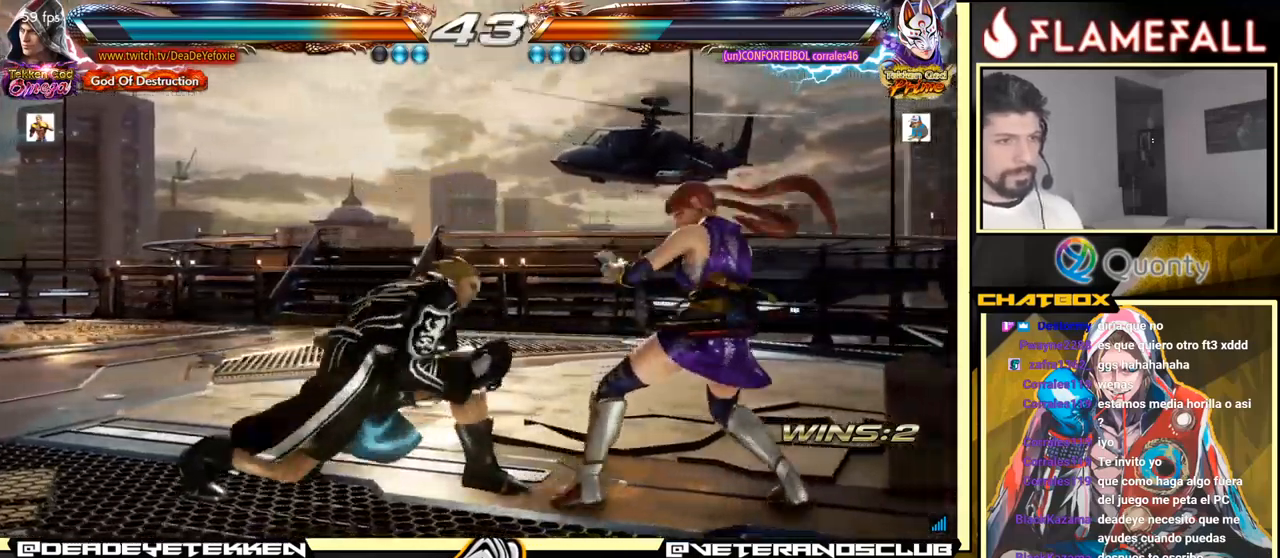
Gameplay with a controller (arcade stick); each line is a JSON object with the inputs held at the frame after it. "events" lists button and stick changes between this image and that frame as [ms after this image, input, new state], when the widget could be followed in between. Not read: L3 R3.
{"buttons": [], "left_stick": "center", "events": [[83, "A", "up"], [83, "X", "up"], [183, "left_stick", "left"], [383, "left_stick", "center"]]}
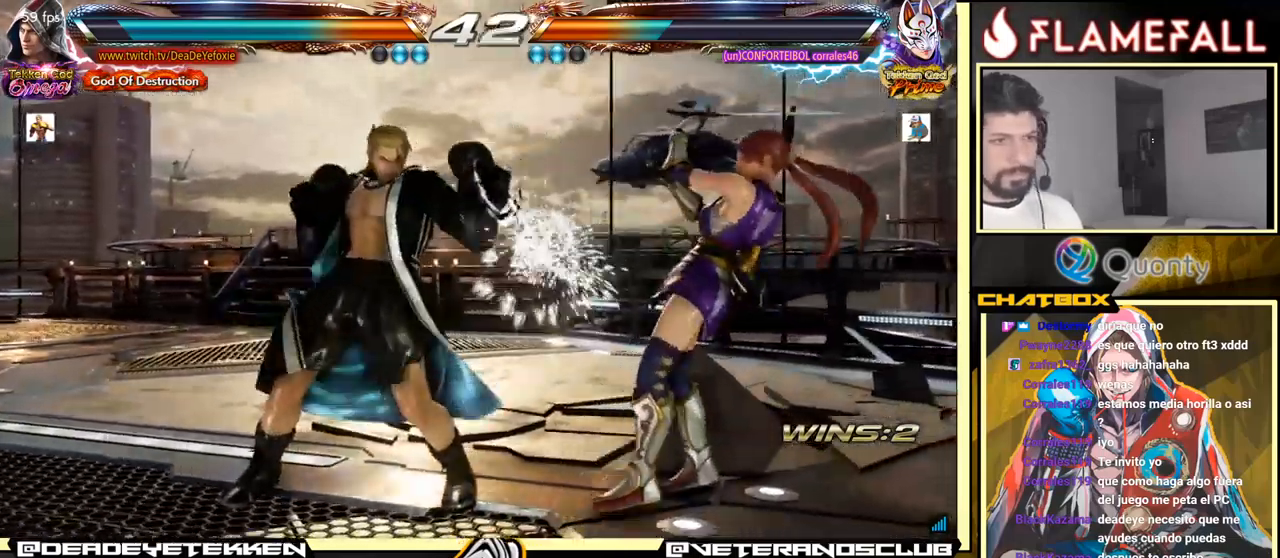
{"buttons": [], "left_stick": "down", "events": [[183, "left_stick", "down"], [233, "left_stick", "center"], [316, "left_stick", "down"]]}
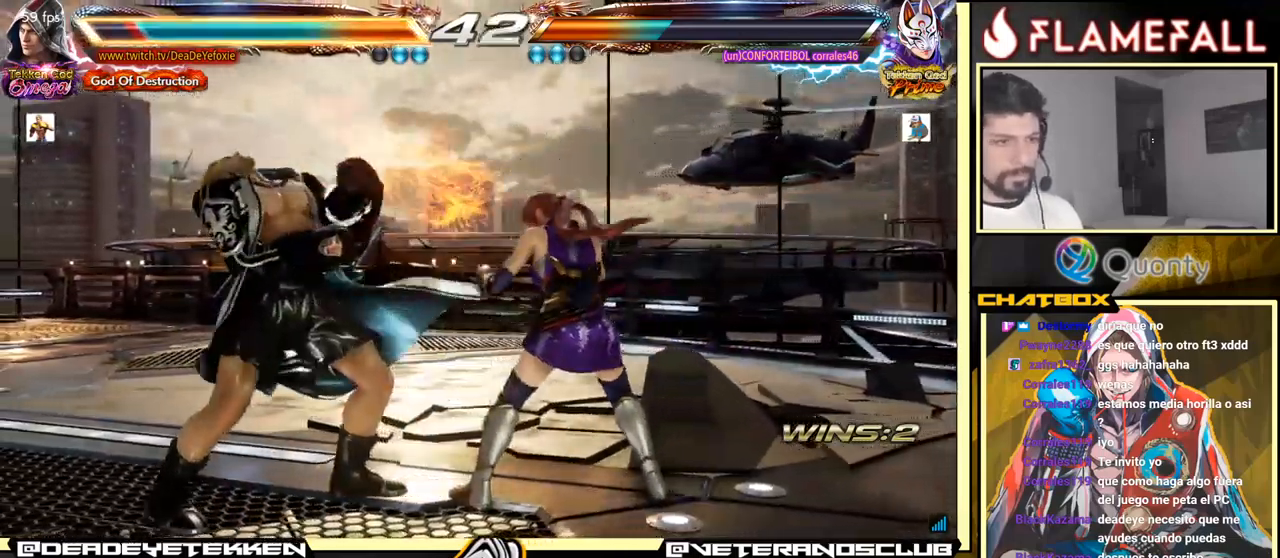
{"buttons": [], "left_stick": "left", "events": [[183, "left_stick", "center"], [233, "left_stick", "left"], [316, "left_stick", "center"], [366, "left_stick", "left"]]}
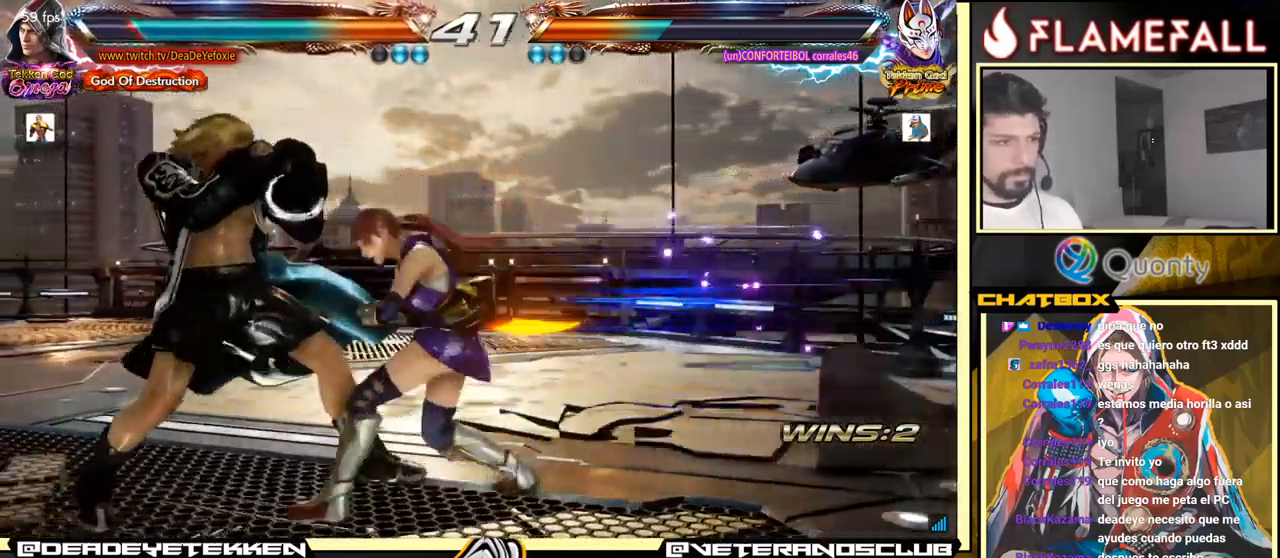
{"buttons": ["Y"], "left_stick": "down", "events": [[216, "left_stick", "center"], [333, "left_stick", "down"], [383, "Y", "down"]]}
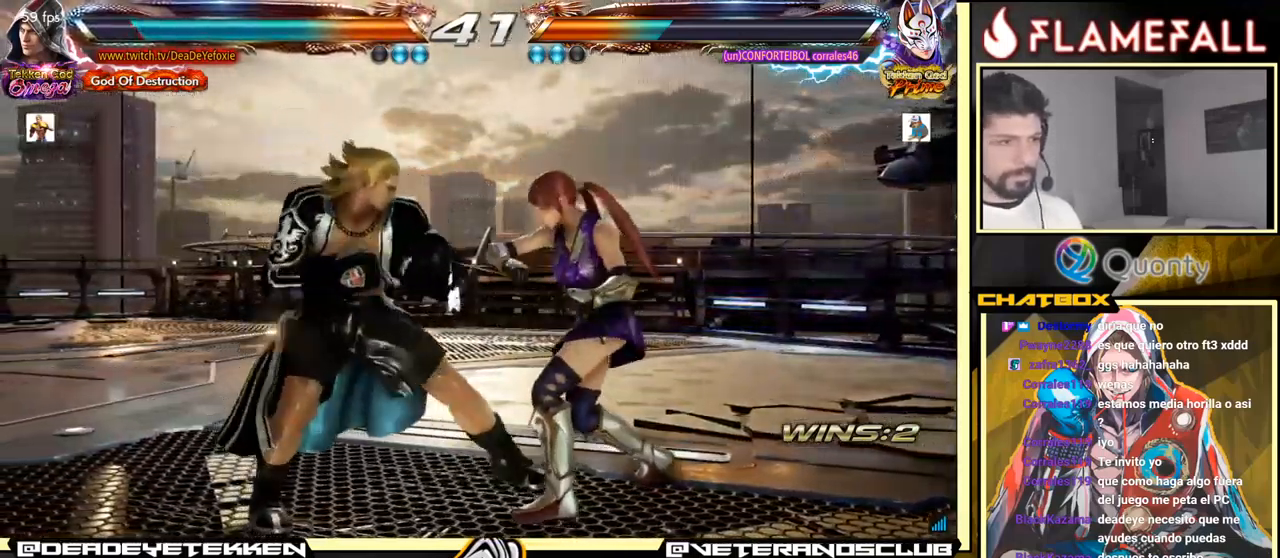
{"buttons": ["A"], "left_stick": "right", "events": [[16, "X", "down"], [33, "Y", "up"], [100, "left_stick", "right"], [133, "X", "up"], [233, "A", "down"]]}
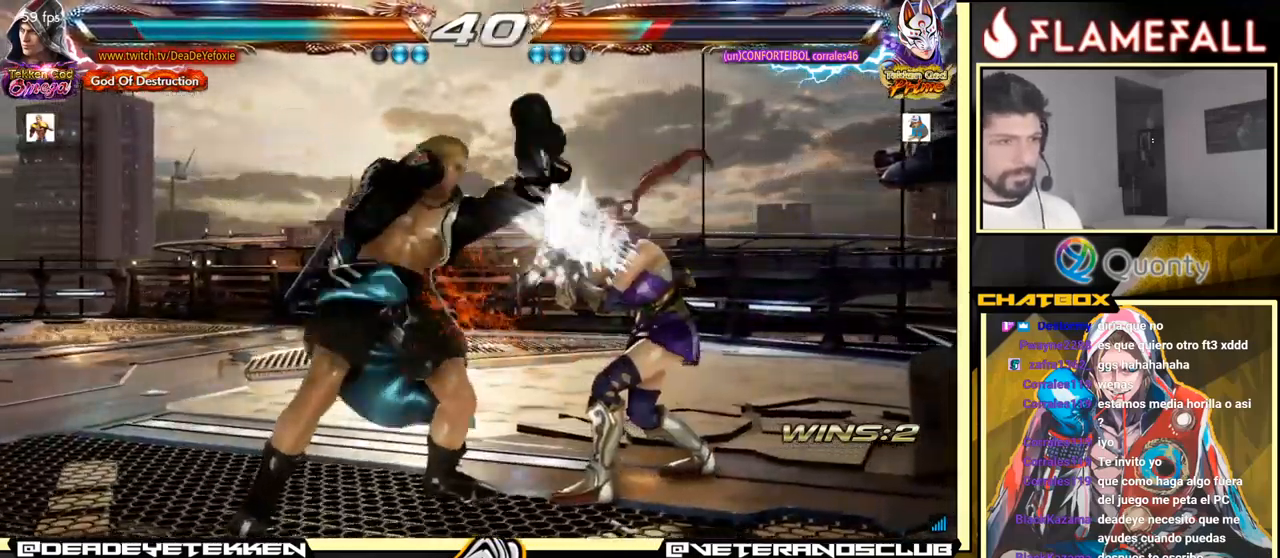
{"buttons": ["A"], "left_stick": "right", "events": []}
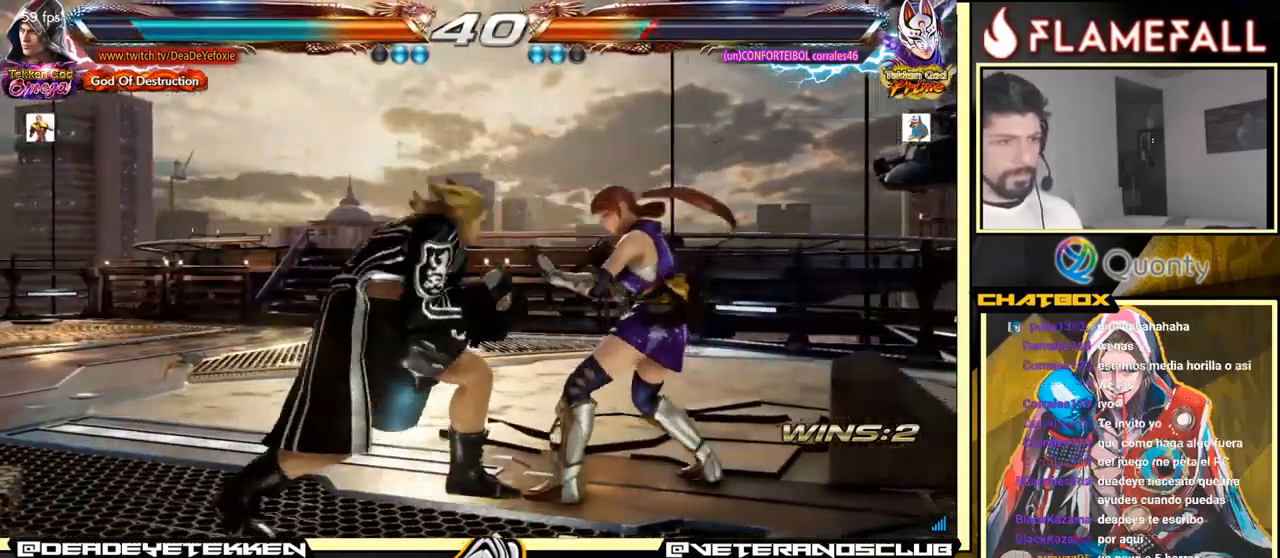
{"buttons": [], "left_stick": "left", "events": [[249, "X", "down"], [299, "A", "up"], [382, "X", "up"], [416, "left_stick", "left"]]}
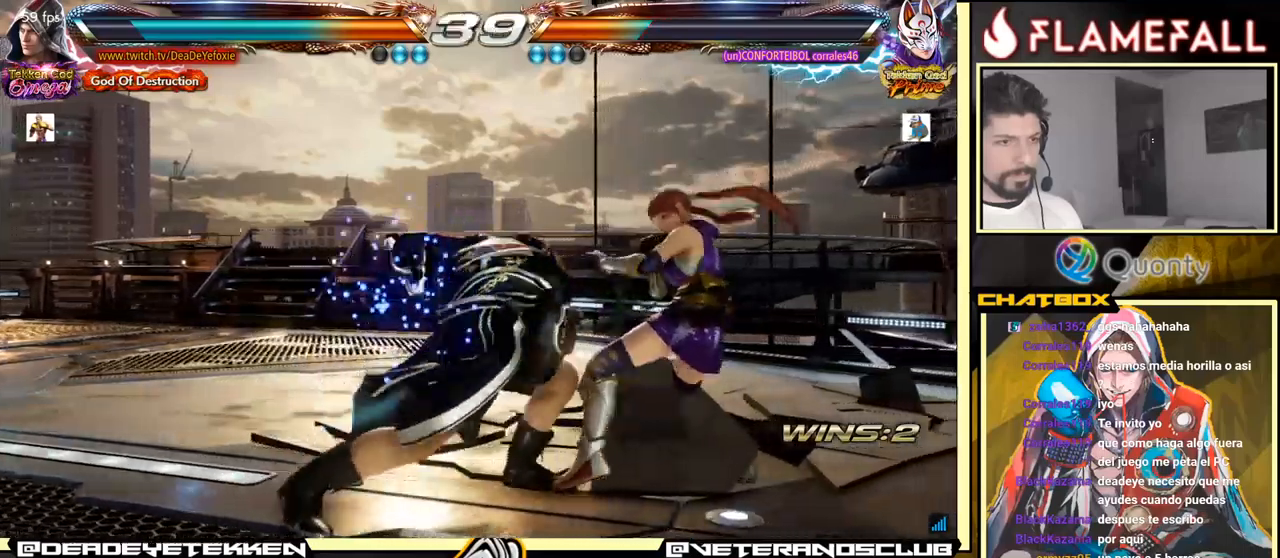
{"buttons": [], "left_stick": "left", "events": [[67, "left_stick", "center"], [450, "left_stick", "left"]]}
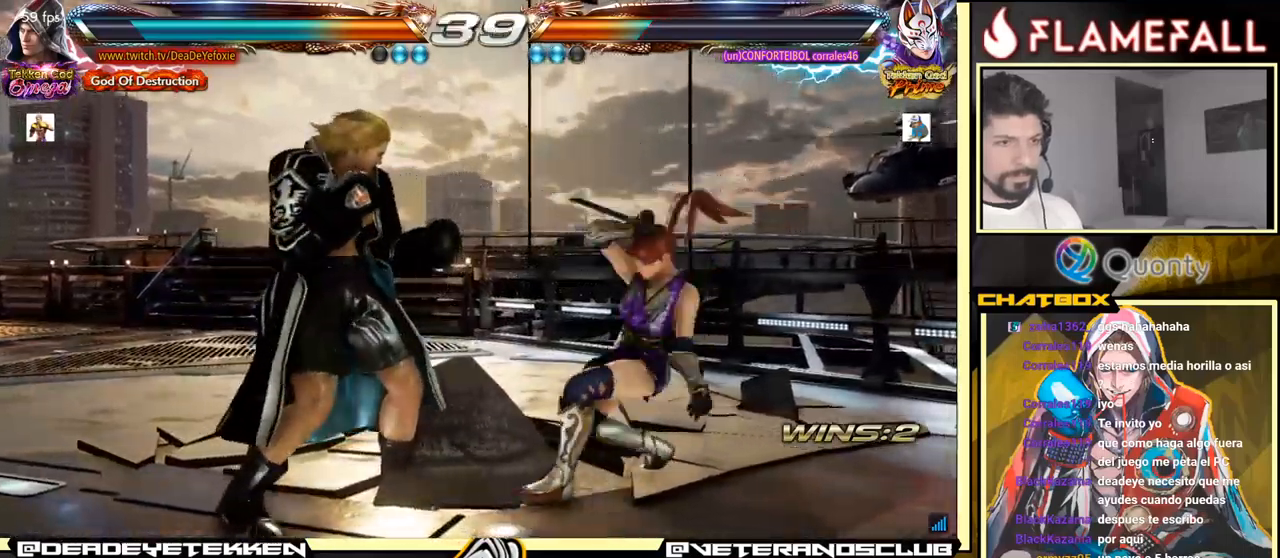
{"buttons": [], "left_stick": "left", "events": []}
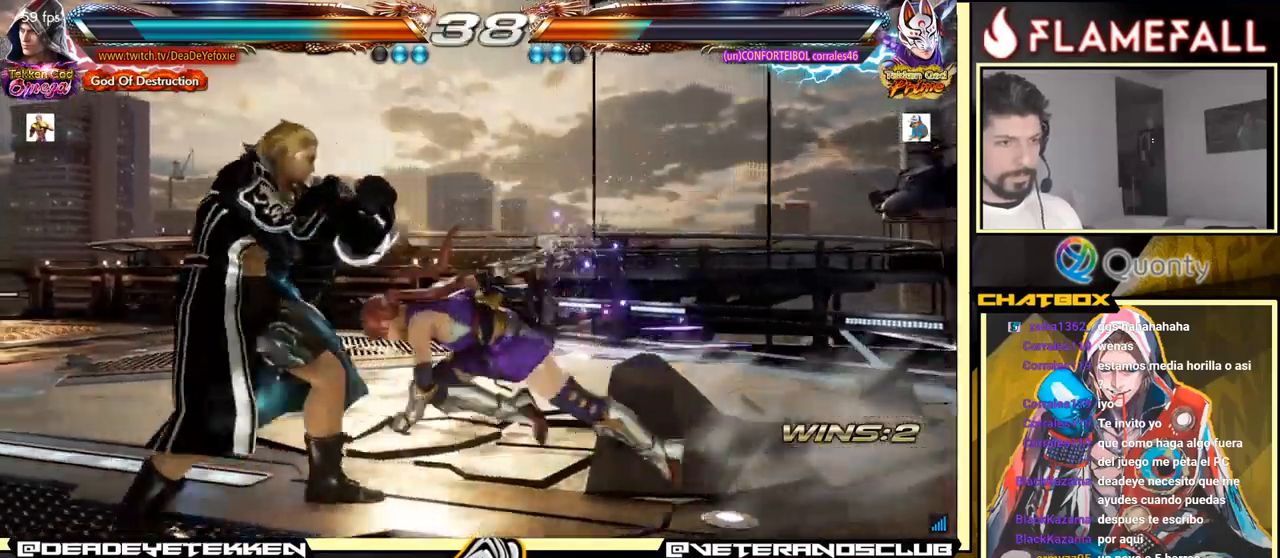
{"buttons": [], "left_stick": "center", "events": [[100, "left_stick", "center"]]}
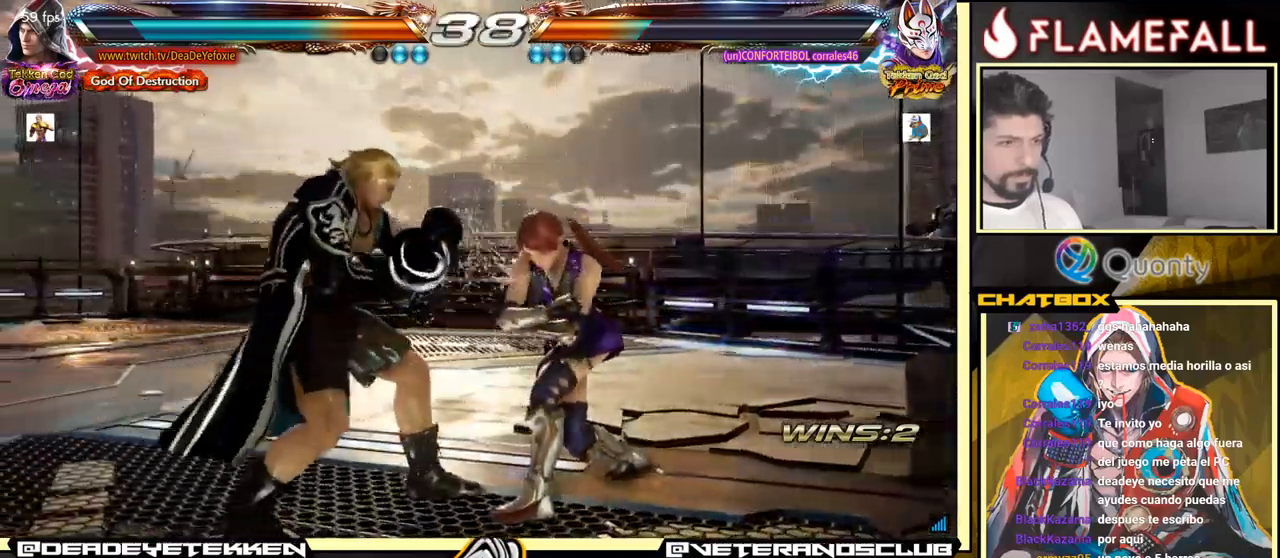
{"buttons": ["X"], "left_stick": "down", "events": [[50, "left_stick", "down"], [117, "left_stick", "center"], [250, "left_stick", "down"], [300, "Y", "down"], [467, "Y", "up"], [483, "X", "down"]]}
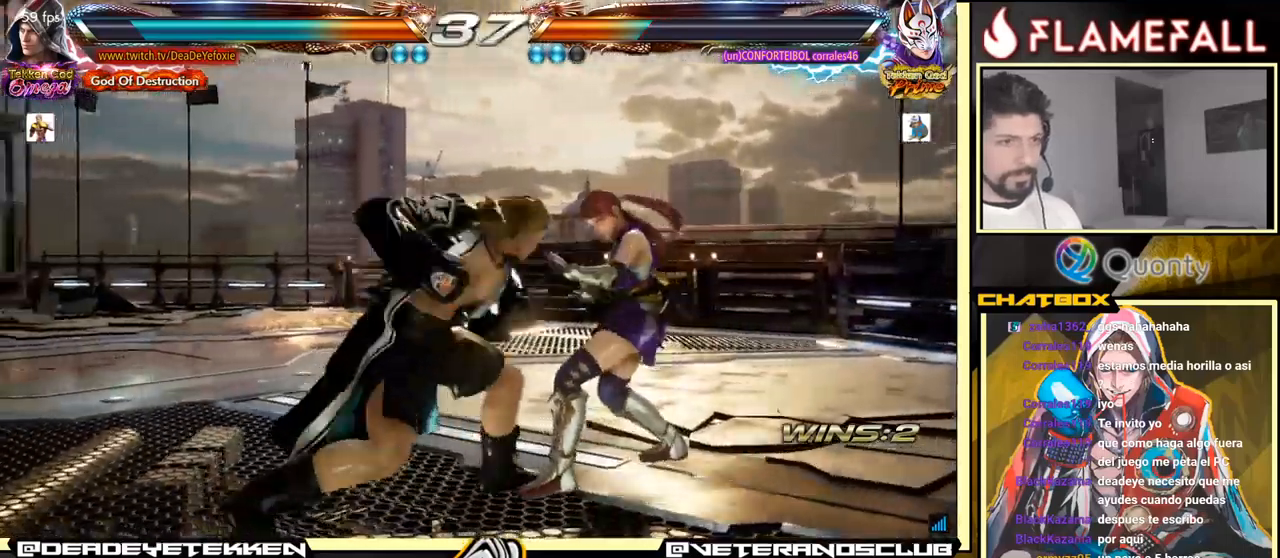
{"buttons": ["A"], "left_stick": "right", "events": [[50, "X", "up"], [50, "left_stick", "right"], [200, "A", "down"]]}
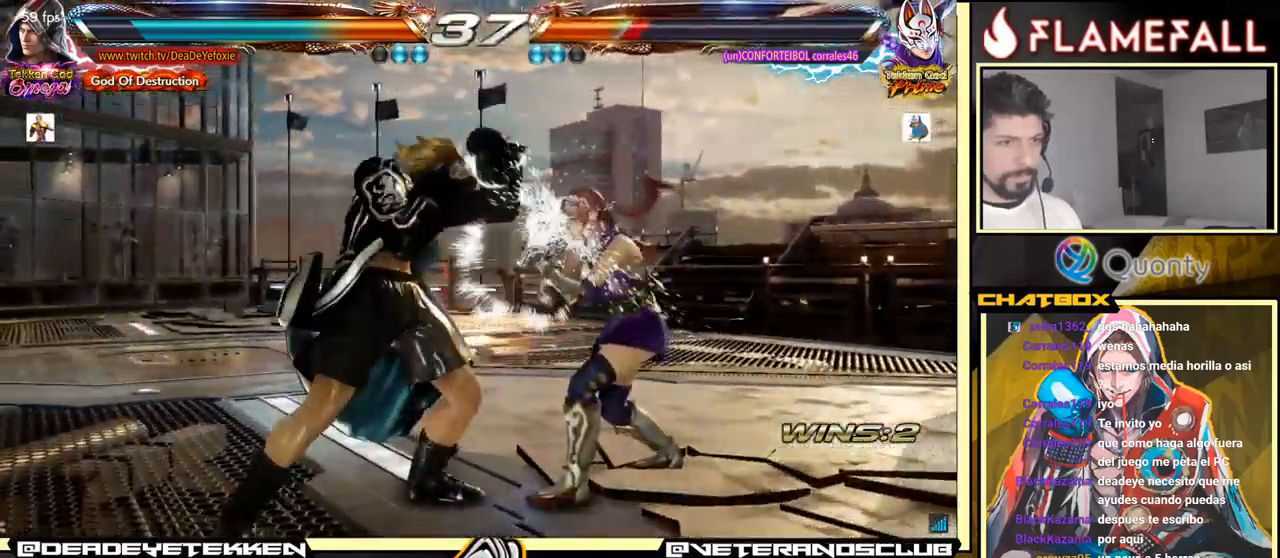
{"buttons": ["A"], "left_stick": "right", "events": []}
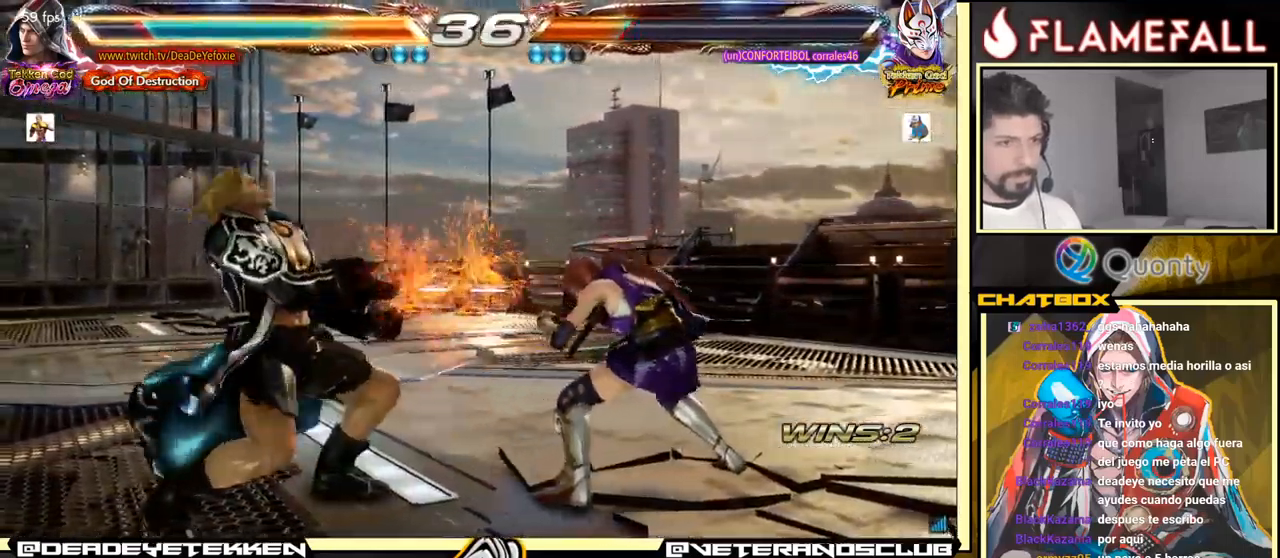
{"buttons": [], "left_stick": "left", "events": [[67, "A", "up"], [100, "left_stick", "center"], [150, "left_stick", "left"], [200, "left_stick", "center"], [283, "left_stick", "left"]]}
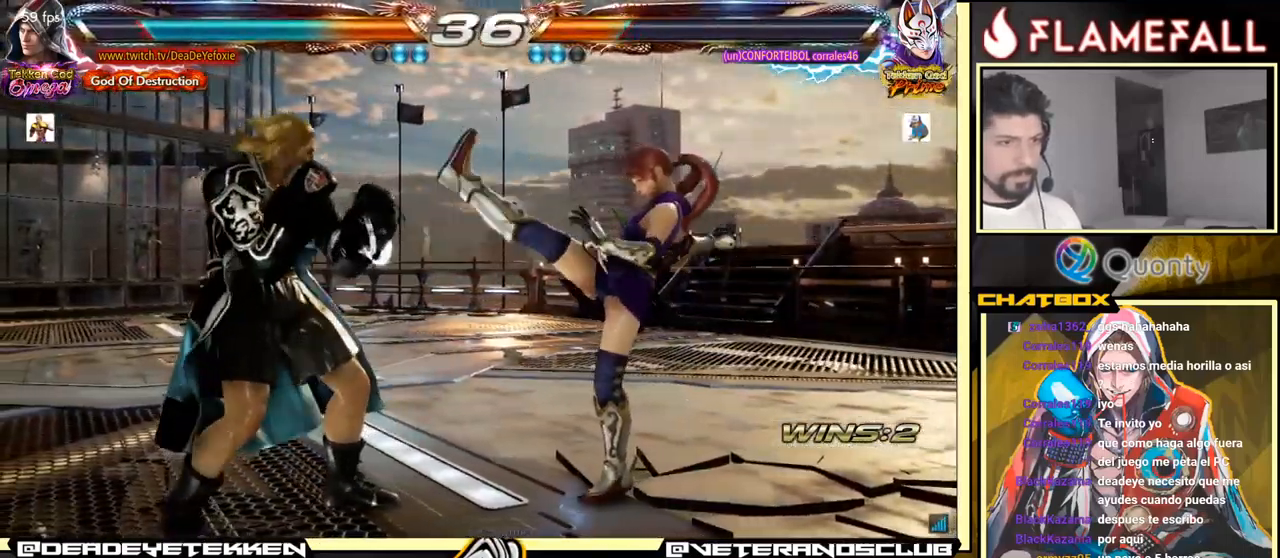
{"buttons": [], "left_stick": "left", "events": [[117, "left_stick", "center"], [183, "left_stick", "right"], [250, "left_stick", "center"], [300, "left_stick", "right"], [483, "left_stick", "left"]]}
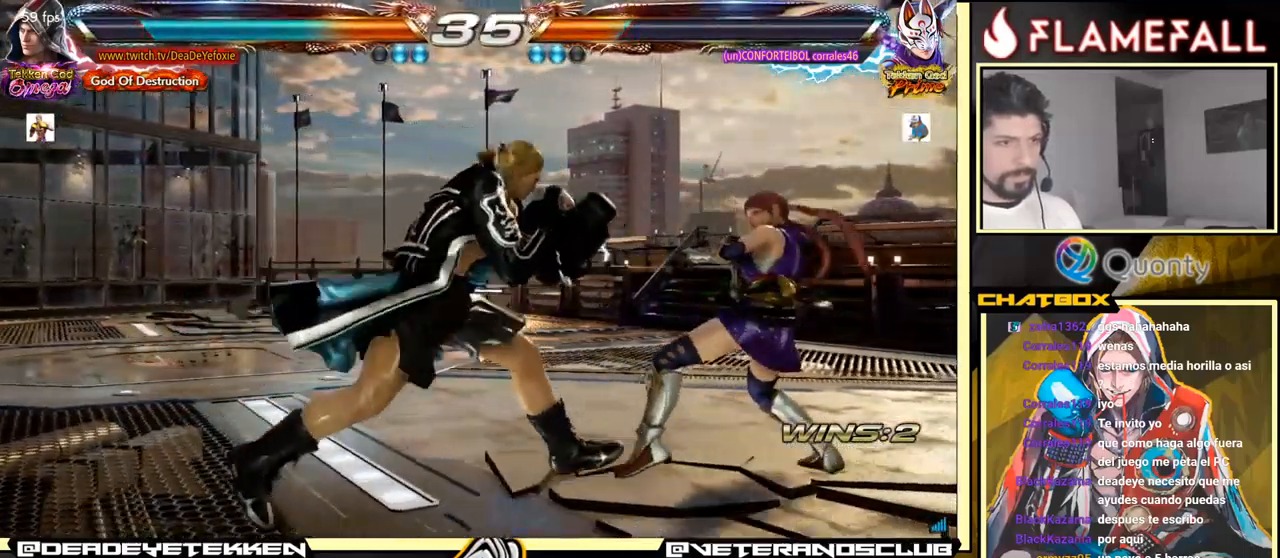
{"buttons": ["Y"], "left_stick": "down", "events": [[67, "left_stick", "right"], [350, "left_stick", "center"], [417, "left_stick", "down"], [433, "Y", "down"]]}
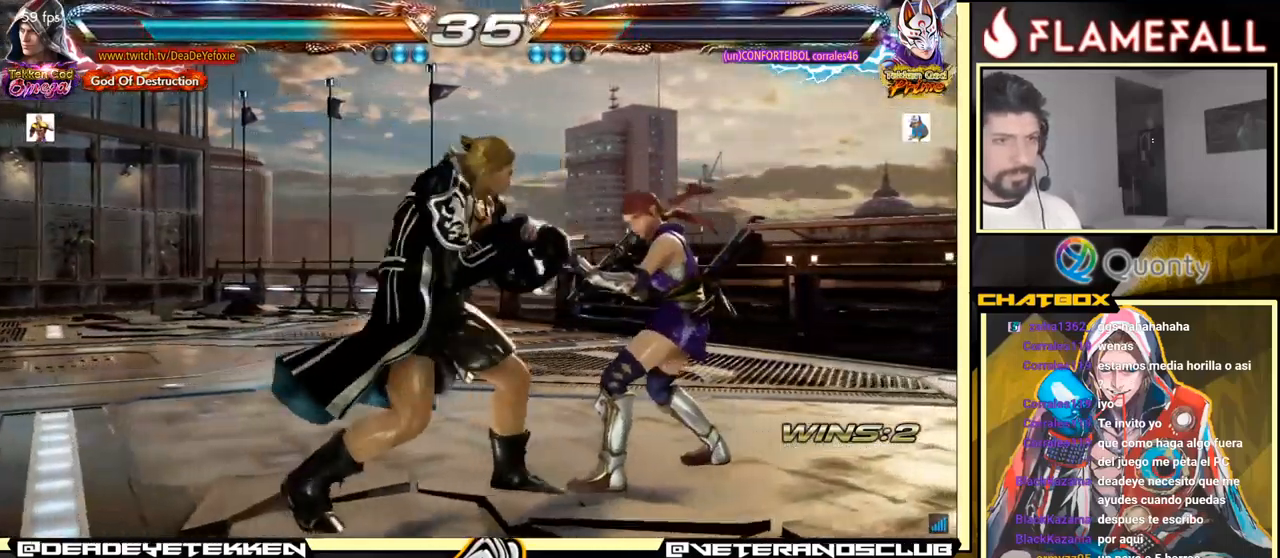
{"buttons": [], "left_stick": "right", "events": [[17, "X", "down"], [33, "Y", "up"], [117, "left_stick", "right"], [133, "X", "up"], [234, "A", "down"], [417, "A", "up"]]}
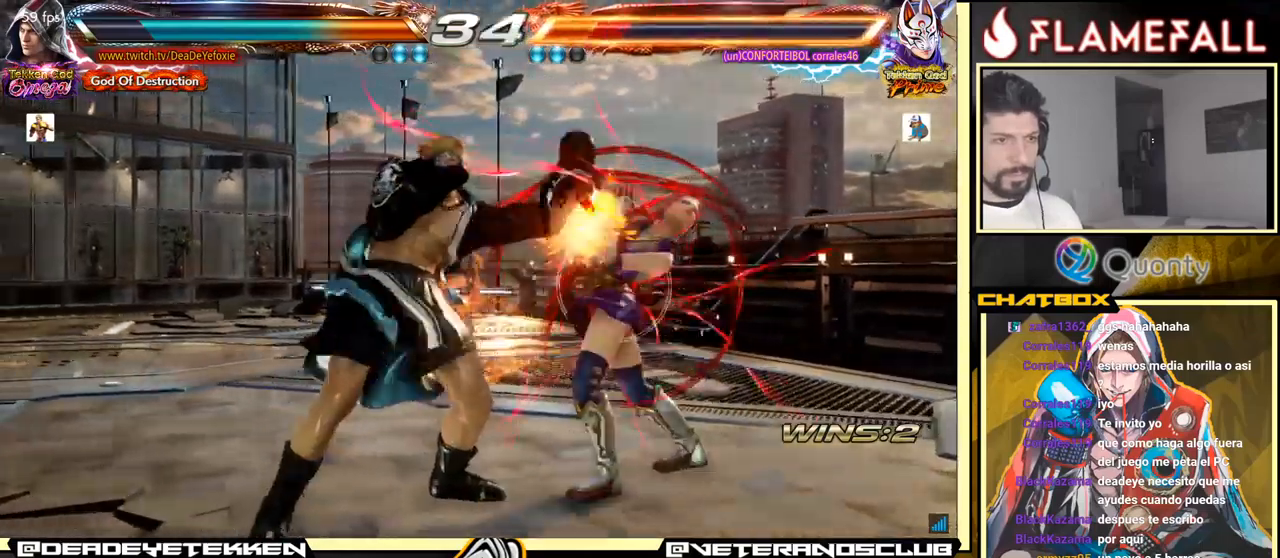
{"buttons": [], "left_stick": "down-right", "events": [[67, "left_stick", "down-left"], [417, "left_stick", "down-right"]]}
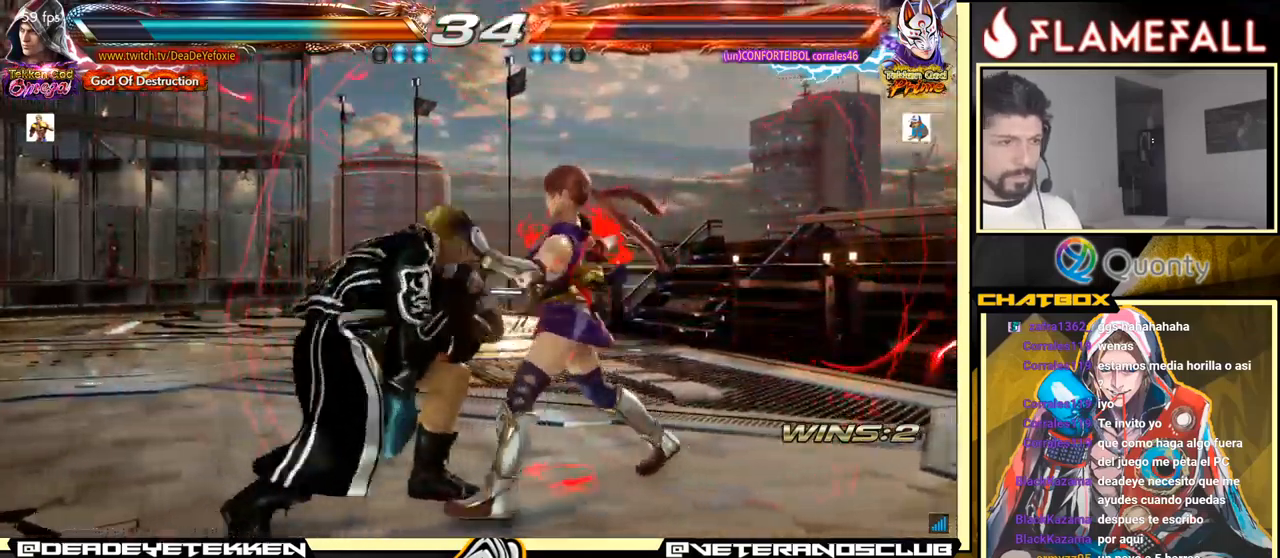
{"buttons": [], "left_stick": "down-right", "events": [[384, "X", "down"], [500, "X", "up"]]}
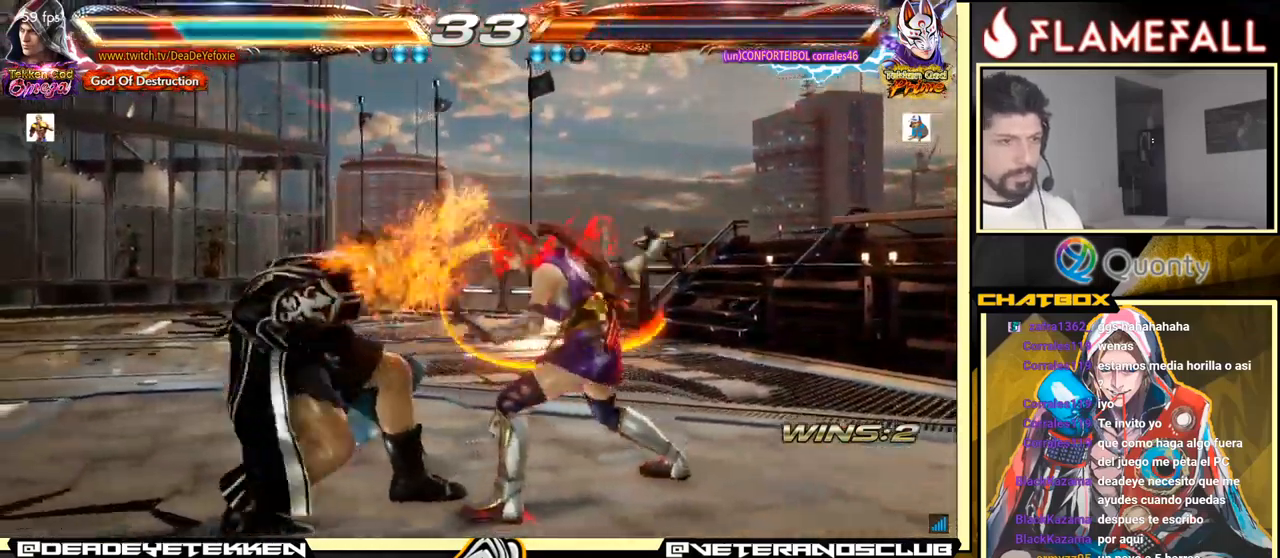
{"buttons": [], "left_stick": "center", "events": [[167, "left_stick", "left"], [450, "left_stick", "center"]]}
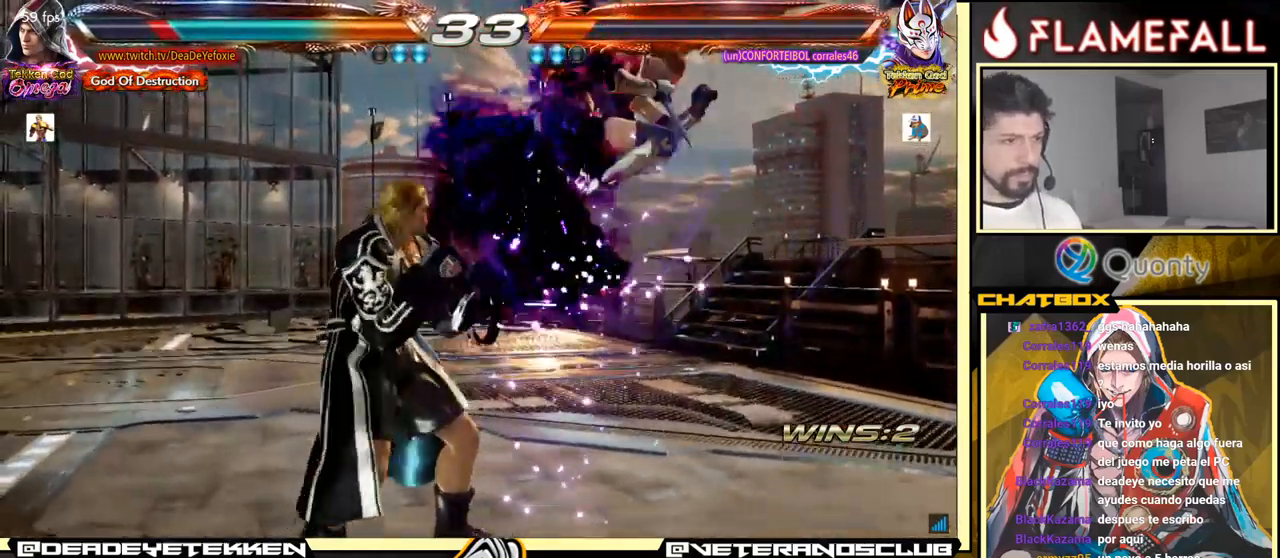
{"buttons": [], "left_stick": "center", "events": [[17, "left_stick", "left"], [417, "left_stick", "center"]]}
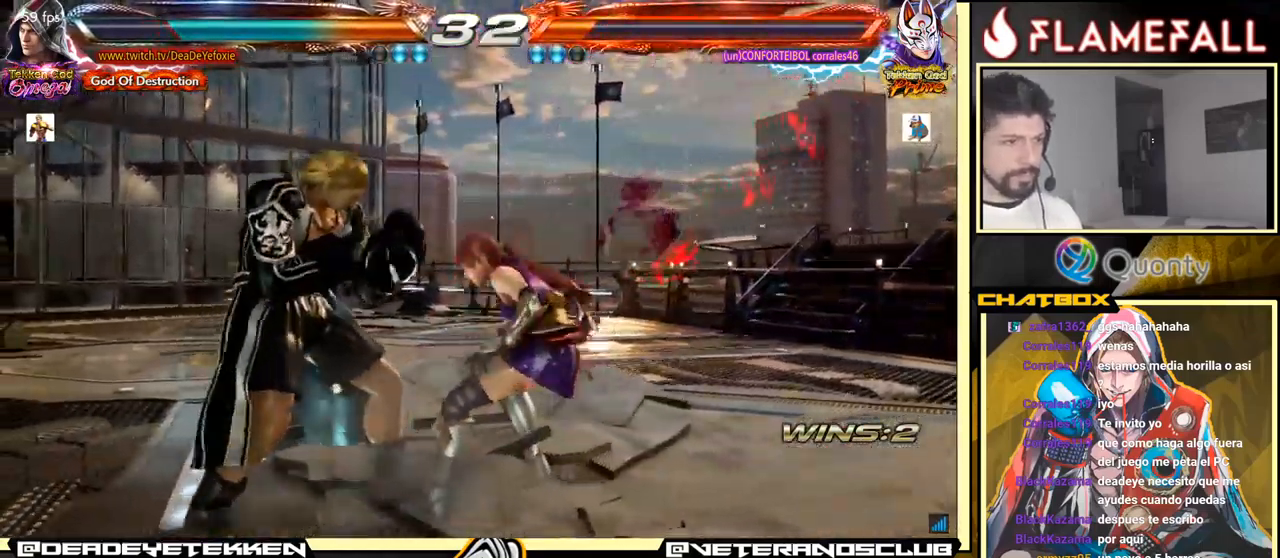
{"buttons": [], "left_stick": "down", "events": [[34, "left_stick", "down"], [167, "left_stick", "center"], [417, "left_stick", "down"]]}
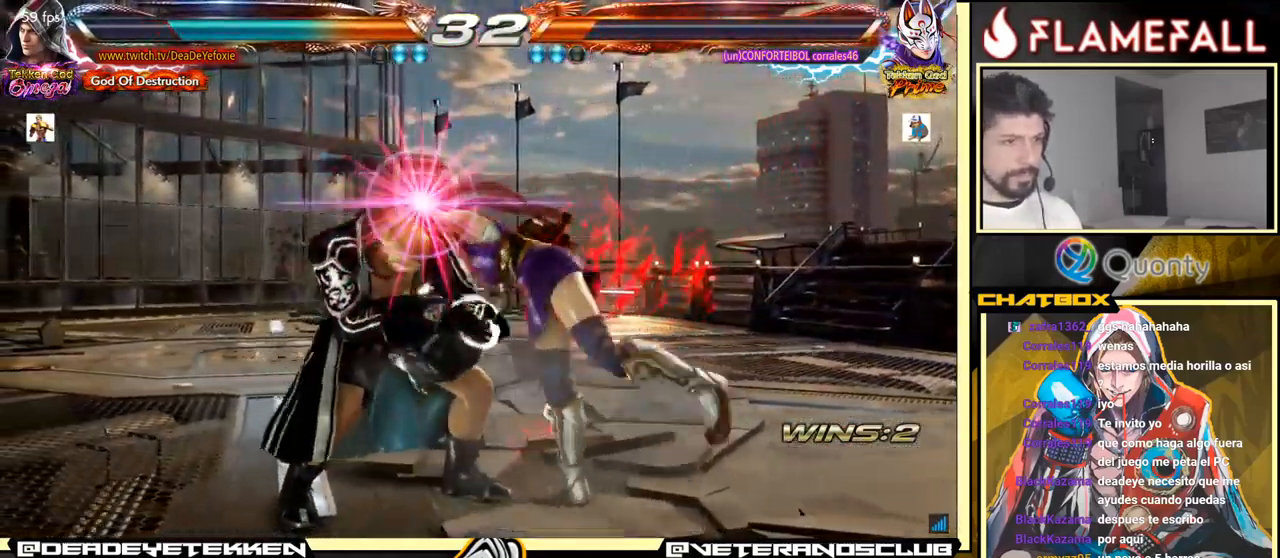
{"buttons": ["X", "Y"], "left_stick": "center", "events": [[67, "X", "down"], [100, "left_stick", "center"], [117, "Y", "down"], [134, "R1", "down"], [200, "R1", "up"], [217, "B", "down"], [300, "B", "up"]]}
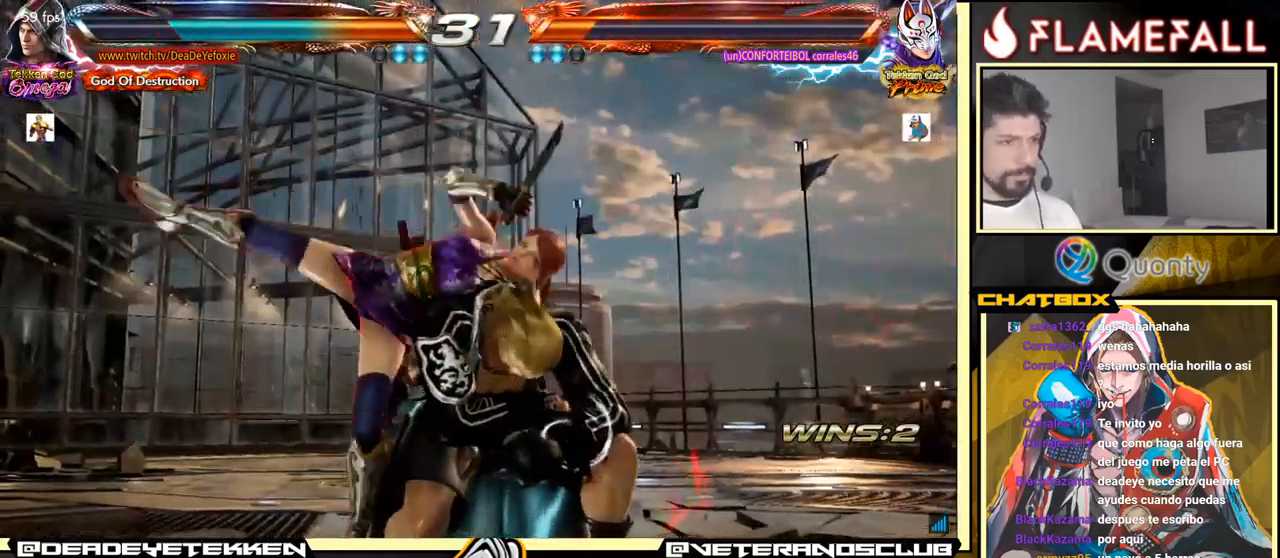
{"buttons": [], "left_stick": "center", "events": [[400, "X", "up"], [400, "Y", "up"]]}
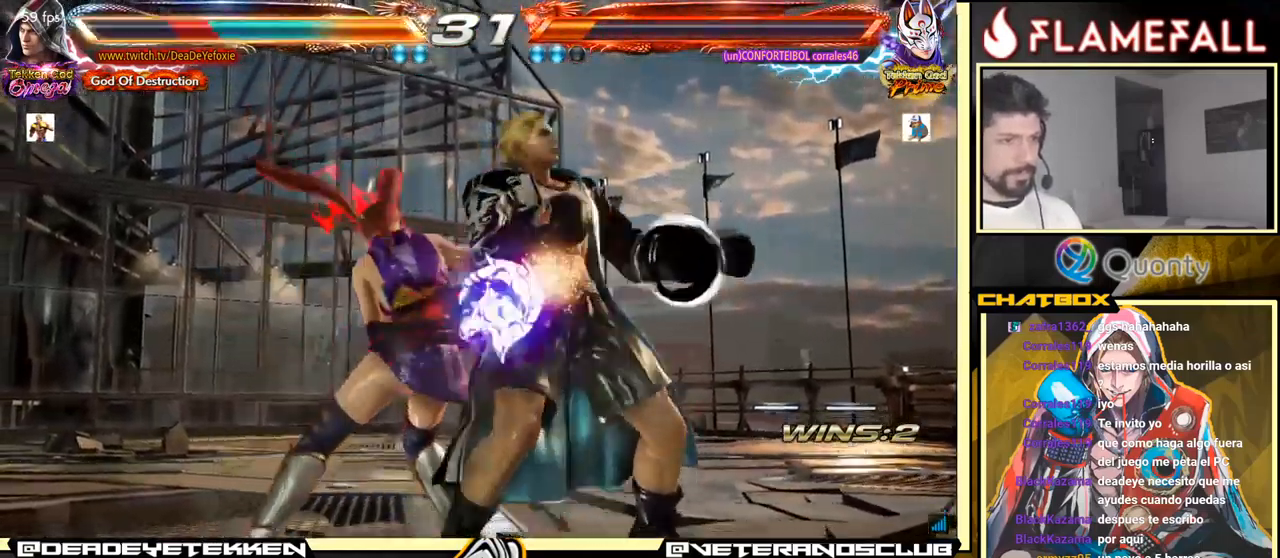
{"buttons": [], "left_stick": "center", "events": [[34, "X", "down"], [34, "Y", "down"], [134, "X", "up"], [134, "Y", "up"], [417, "X", "down"], [417, "Y", "down"], [500, "X", "up"], [500, "Y", "up"]]}
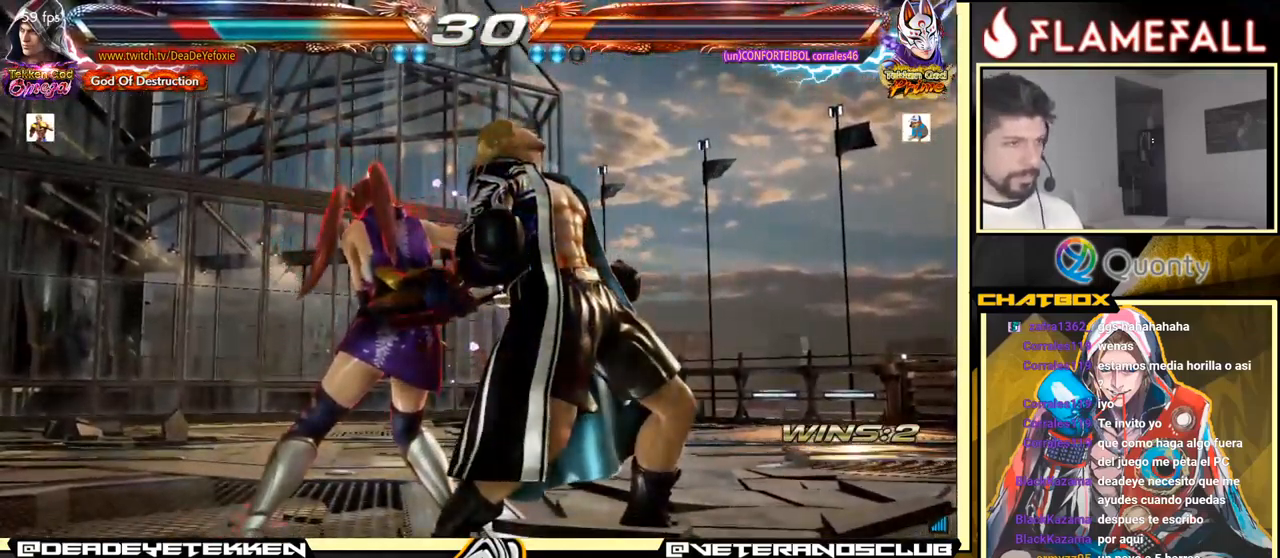
{"buttons": [], "left_stick": "center", "events": []}
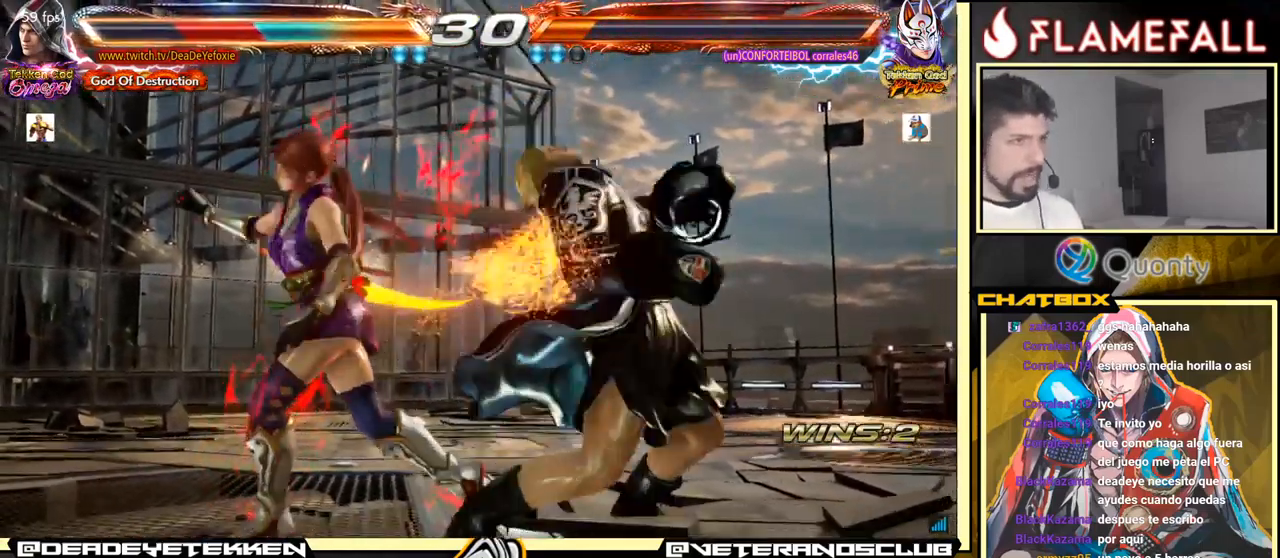
{"buttons": [], "left_stick": "center", "events": []}
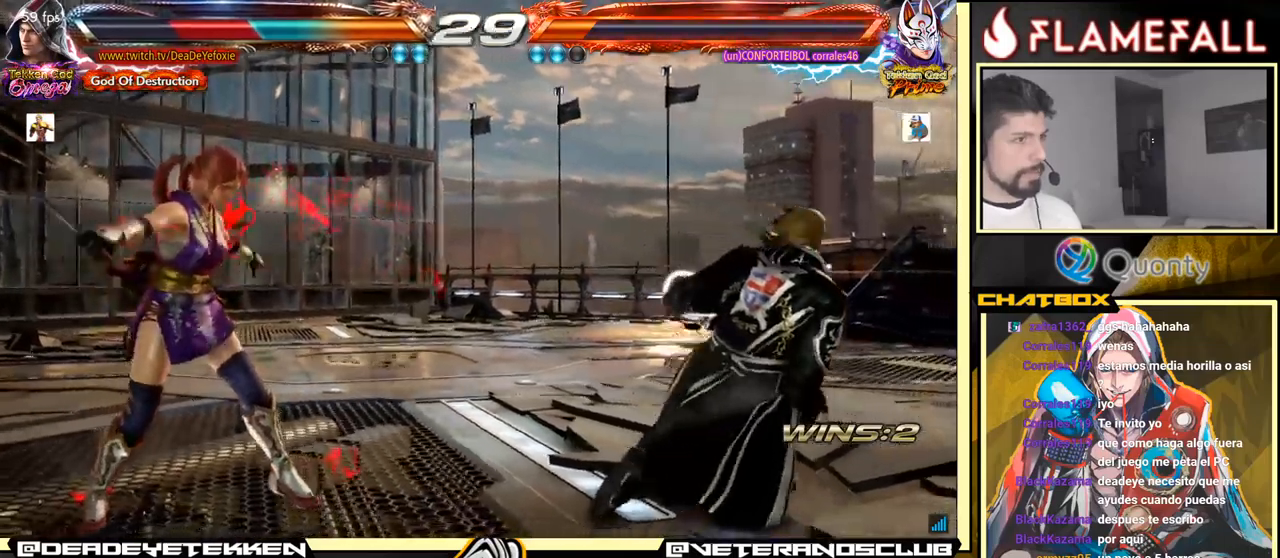
{"buttons": [], "left_stick": "center", "events": []}
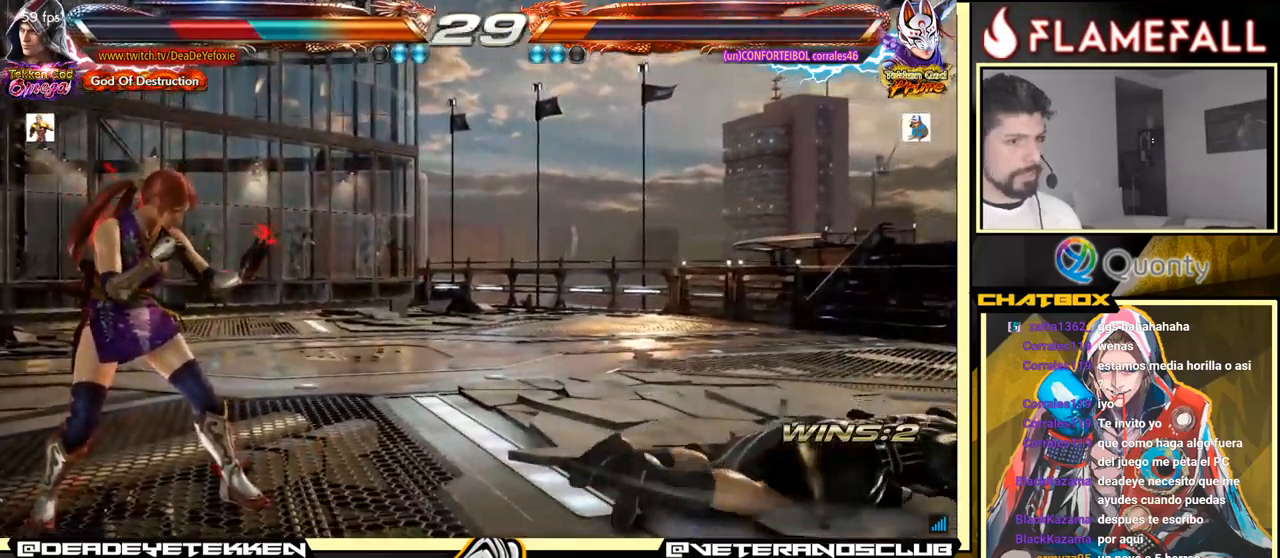
{"buttons": [], "left_stick": "down", "events": [[33, "left_stick", "down"], [116, "X", "down"], [183, "X", "up"], [266, "X", "down"], [283, "X", "up"], [350, "X", "down"], [416, "X", "up"]]}
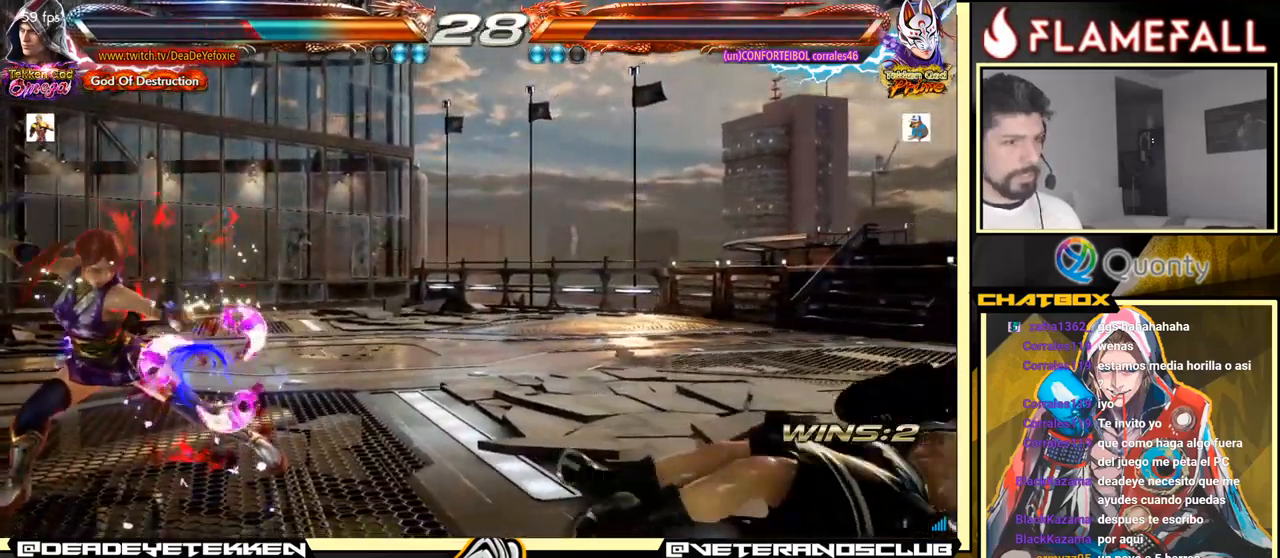
{"buttons": [], "left_stick": "center", "events": [[416, "left_stick", "center"]]}